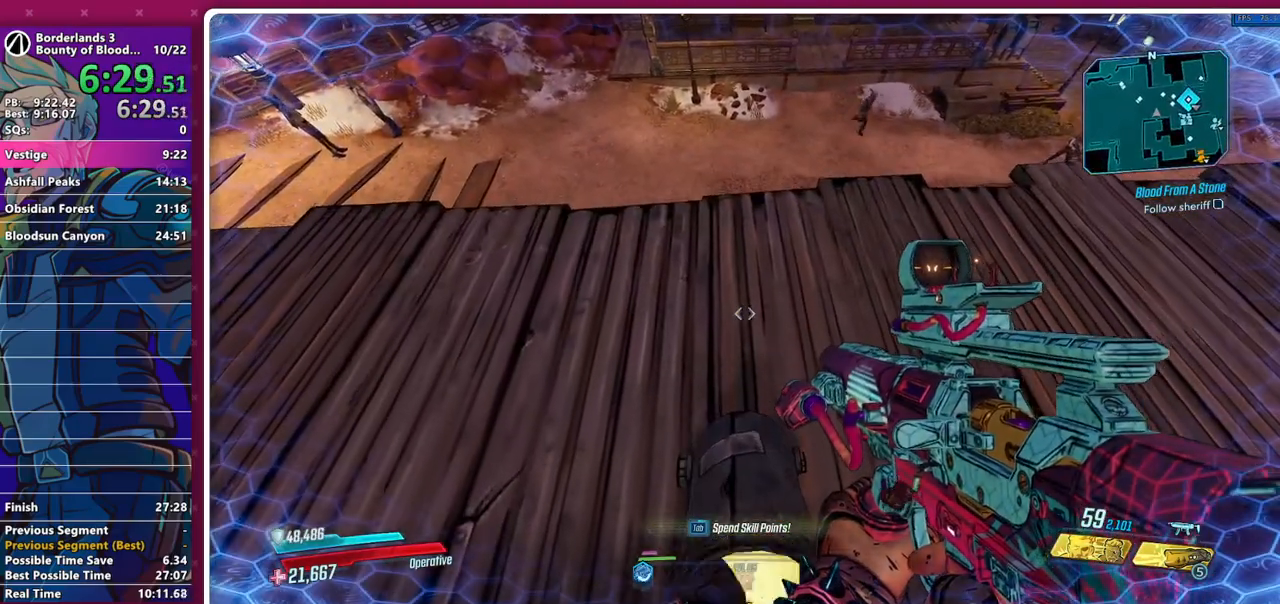
Gameplay with keyboard and mouse; each line is a JSON object with the keys and mouse buttons held at the frame after it. "events" lists presses ("down") and releases ("up") of "1", "2", "3", "4", "5", "a", "alt", "b", "c", "caps_lock", "ctrl", "d", "e", "f", "g", "q", "r", "s", "shift", "space", "t", "tab", "v", "w", "x", "z", "mouse_left", "mouse_middle", "mouse_right", "mouse_mb4", "mouse_mb5", "mouse_wheel_up" and "mouse_wheel_down" between this image and that frame as [ms after this image, input, new state], when the widget could be followed in between. "mouse_left", "mouse_middle", "mouse_right", "mouse_mb4", "mouse_mb5", "mouse_wheel_up", "mouse_wheel_down" = the "left", "middle", "right", "mb4", "mb5", "wheel_up", "wheel_down" buttons of the "mouse" list. No other keys are recorded. Not read: mouse_move other_keys.
{"keys": [], "mouse": [], "events": [[67, "w", "up"]]}
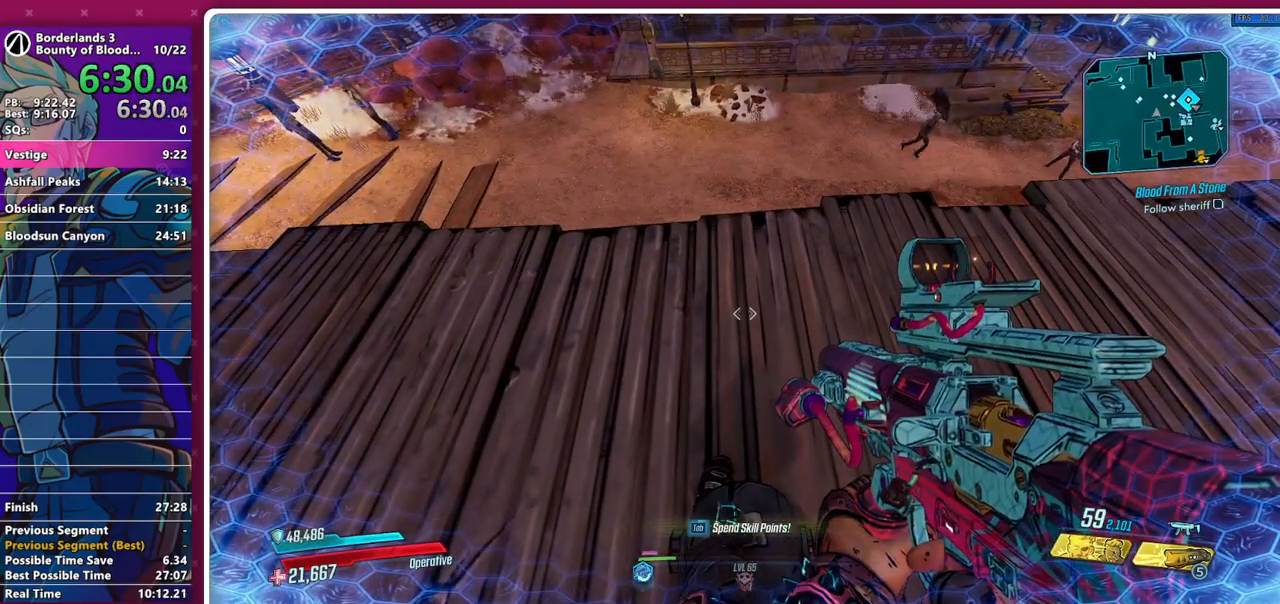
{"keys": [], "mouse": [], "events": []}
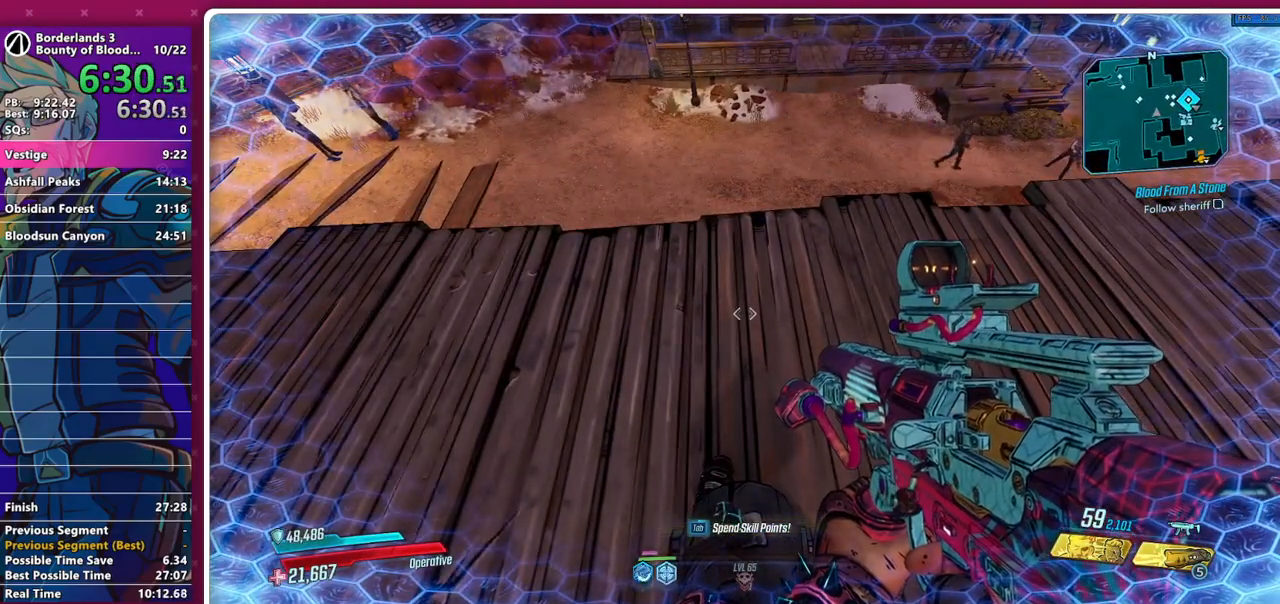
{"keys": [], "mouse": [], "events": [[100, "a", "down"], [183, "a", "up"]]}
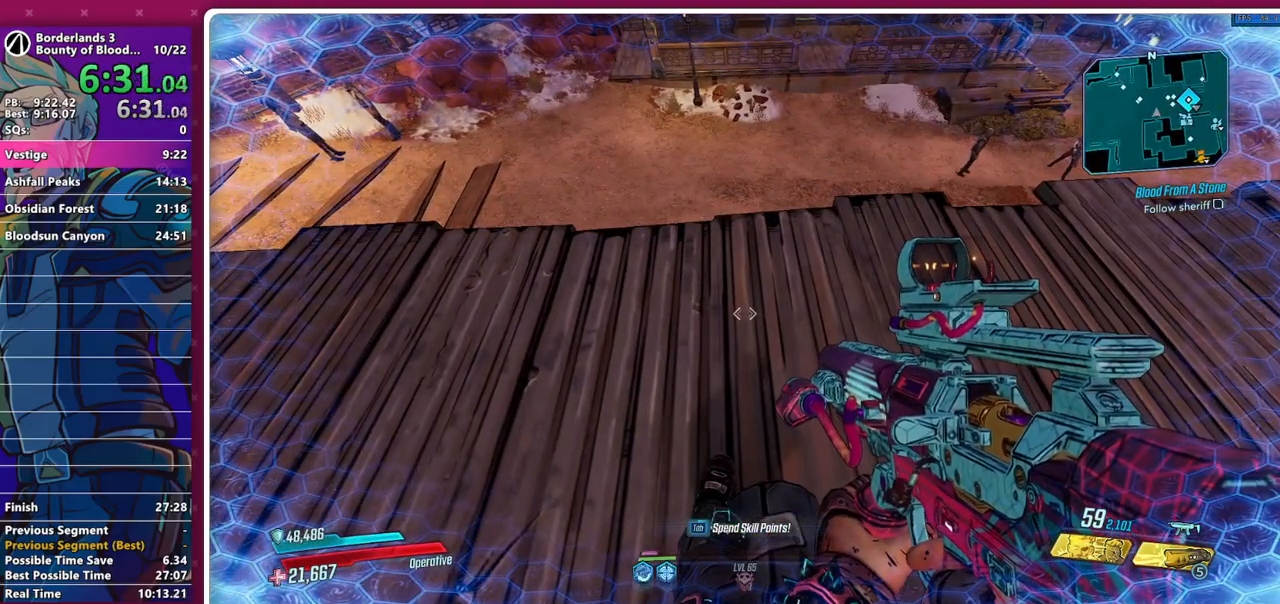
{"keys": [], "mouse": [], "events": [[250, "w", "down"], [300, "w", "up"], [433, "w", "down"], [483, "w", "up"]]}
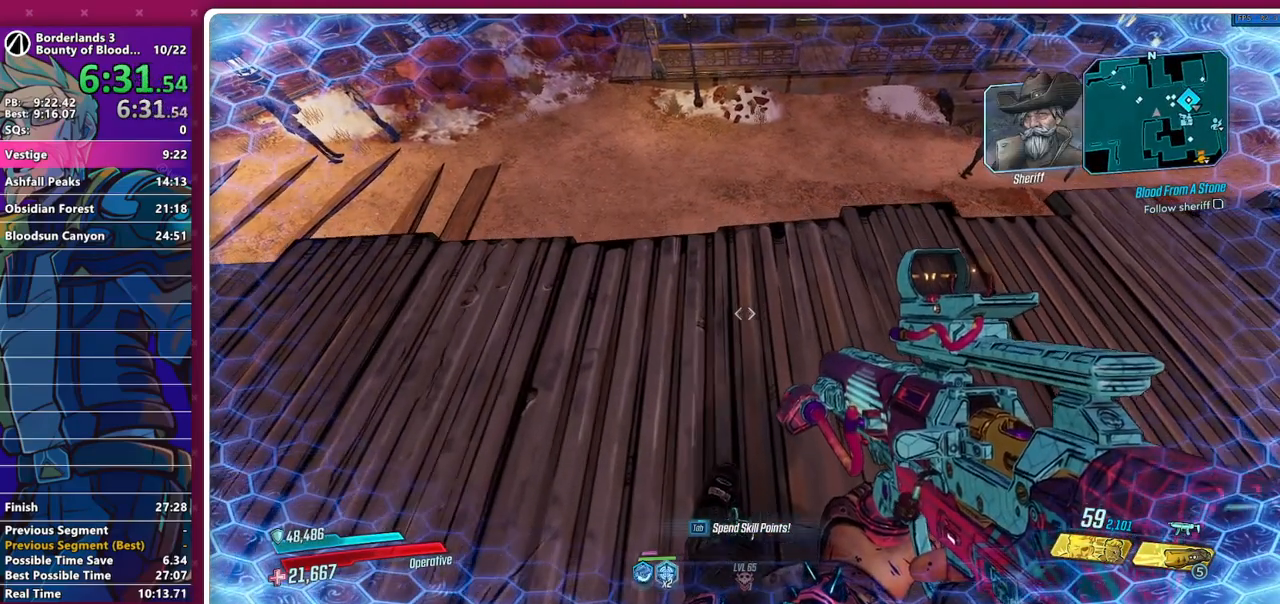
{"keys": [], "mouse": [], "events": [[133, "w", "down"], [183, "a", "down"], [217, "a", "up"], [217, "w", "up"], [367, "a", "down"], [367, "w", "down"], [450, "a", "up"], [450, "w", "up"]]}
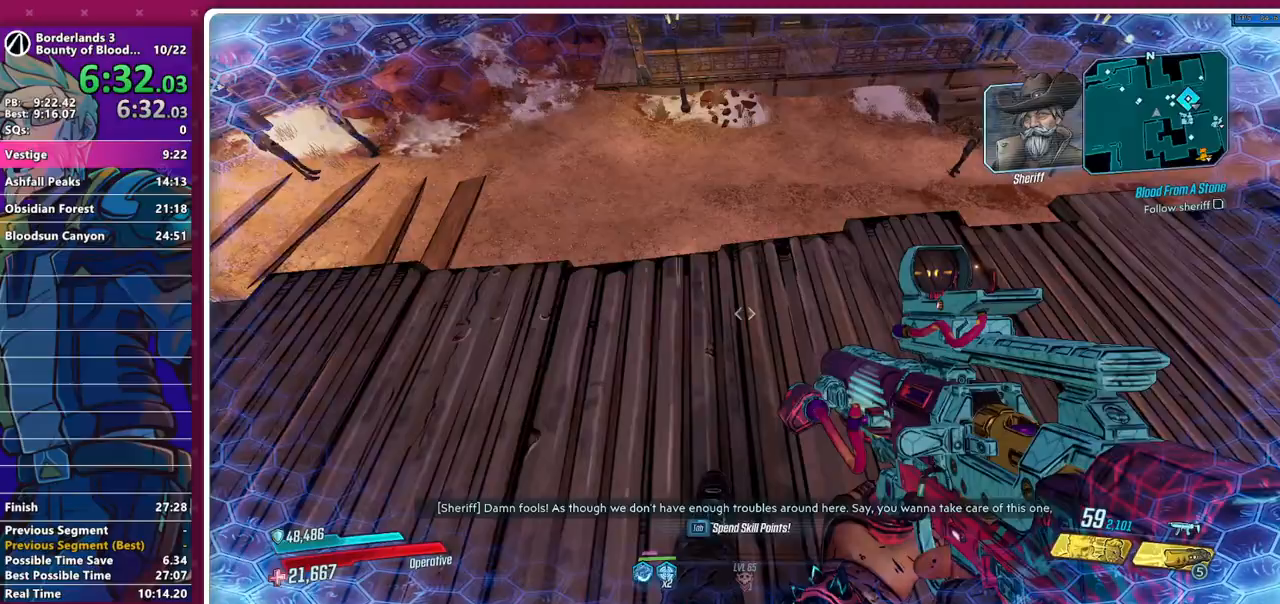
{"keys": ["w"], "mouse": [], "events": [[50, "w", "down"], [100, "d", "down"], [233, "d", "up"]]}
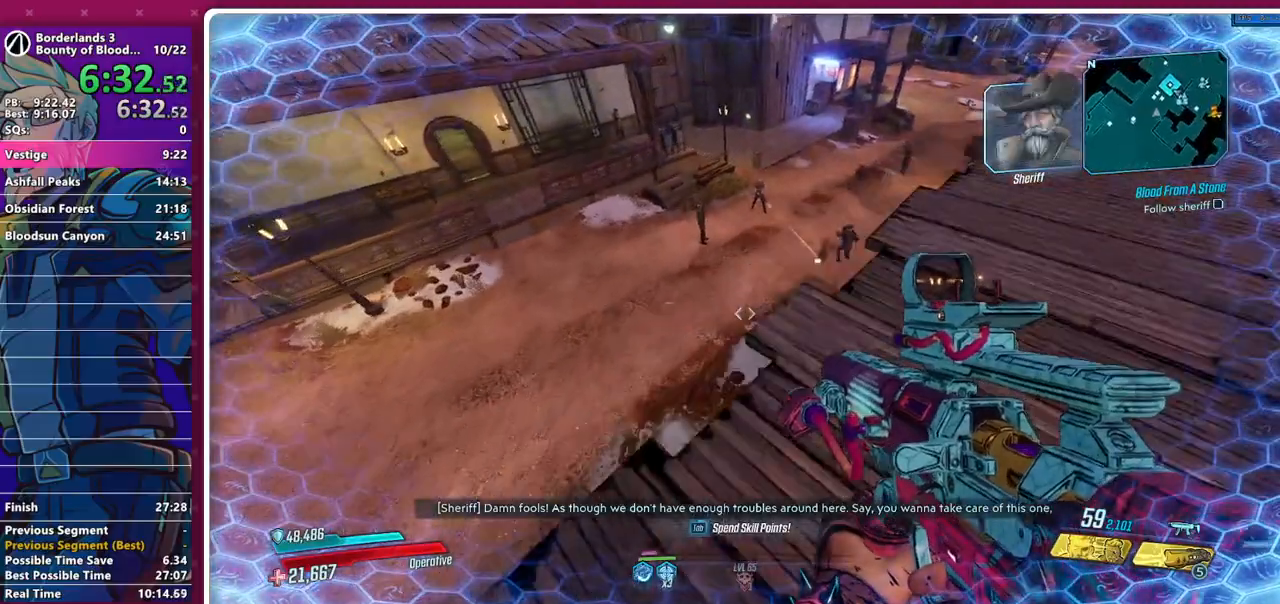
{"keys": ["d", "w"], "mouse": [], "events": [[17, "d", "down"]]}
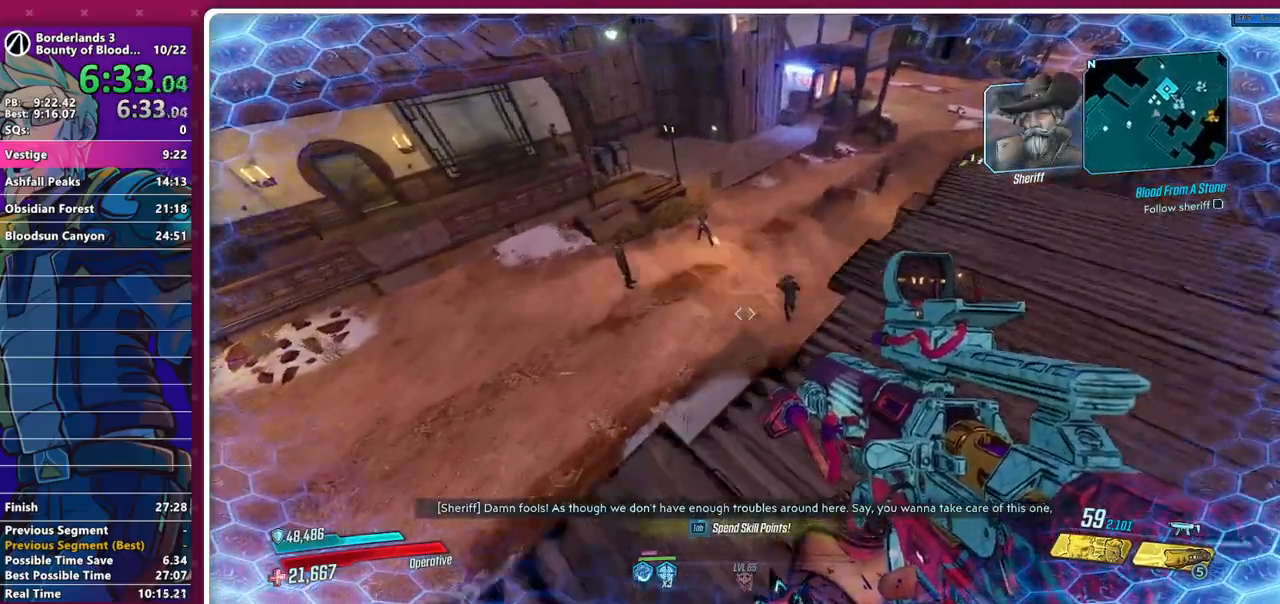
{"keys": ["w"], "mouse": [], "events": [[133, "d", "up"], [133, "w", "up"], [367, "w", "down"]]}
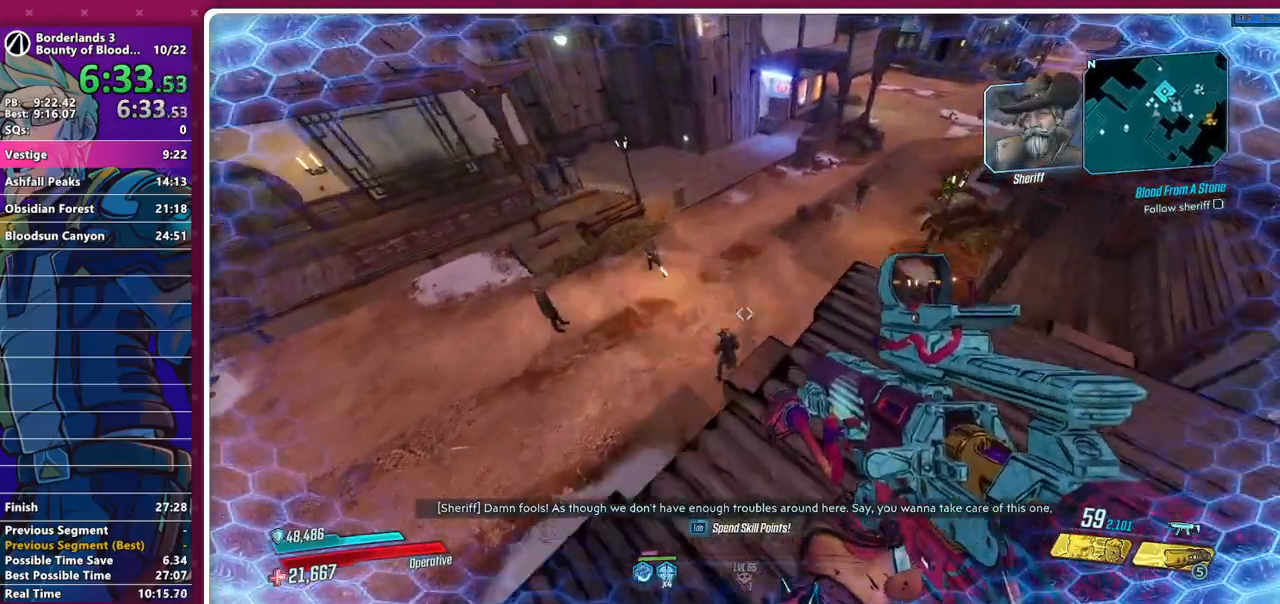
{"keys": ["w"], "mouse": [], "events": [[183, "w", "up"], [467, "w", "down"]]}
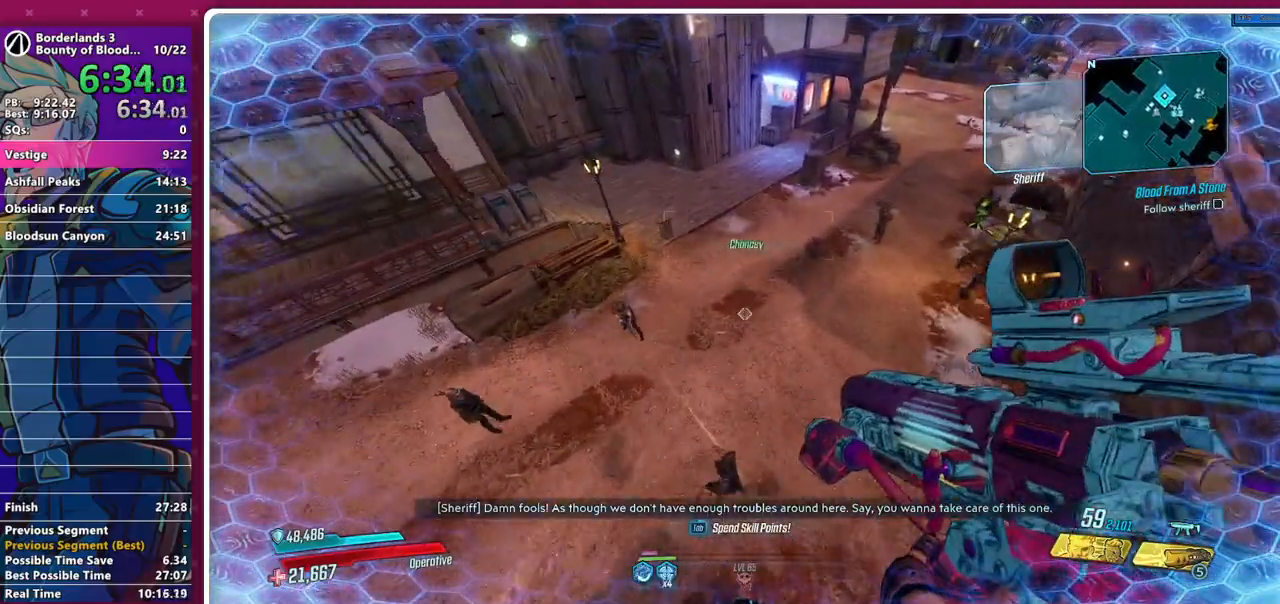
{"keys": ["s"], "mouse": [], "events": [[67, "w", "up"], [250, "s", "down"]]}
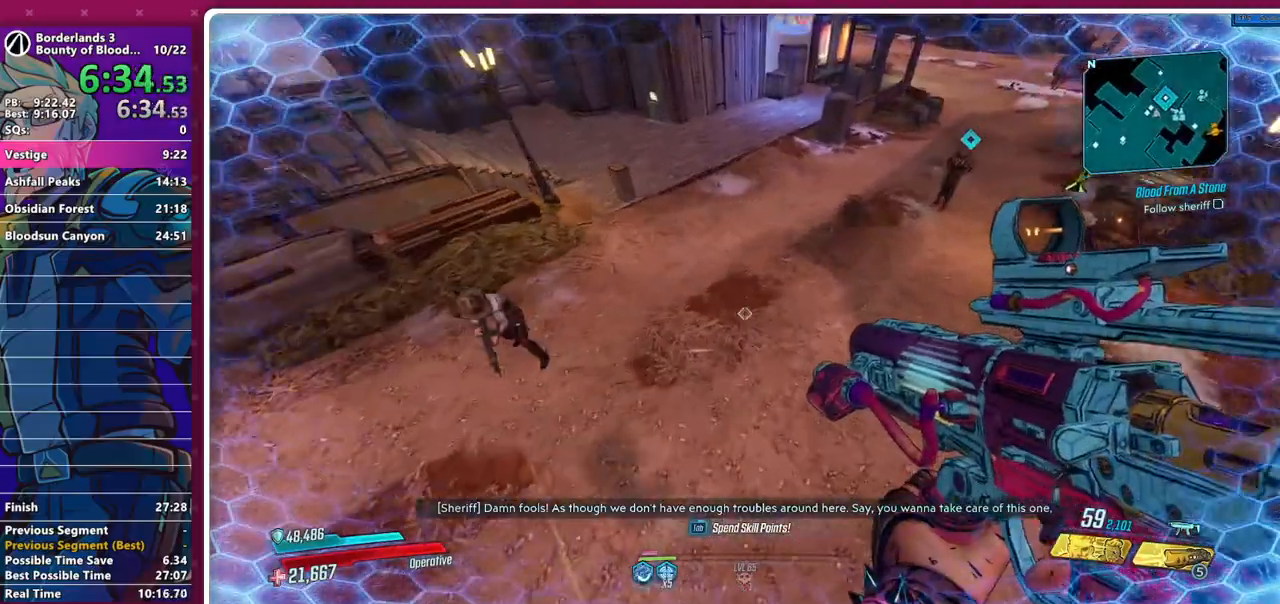
{"keys": ["s"], "mouse": [], "events": [[317, "s", "up"], [417, "s", "down"]]}
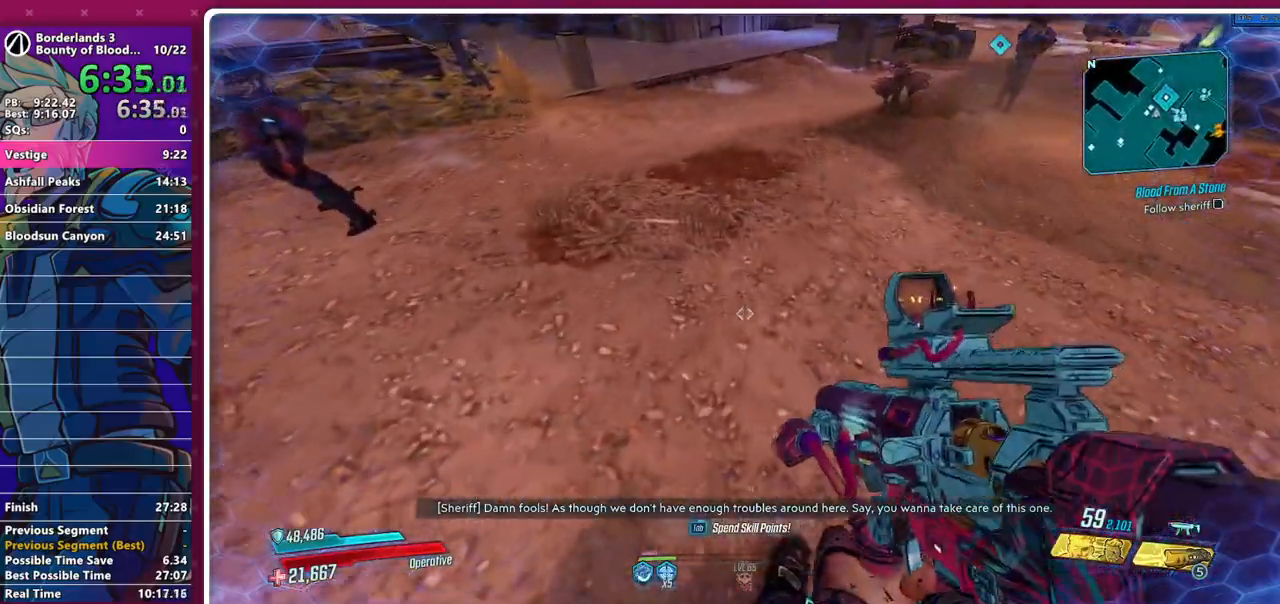
{"keys": ["s"], "mouse": [], "events": []}
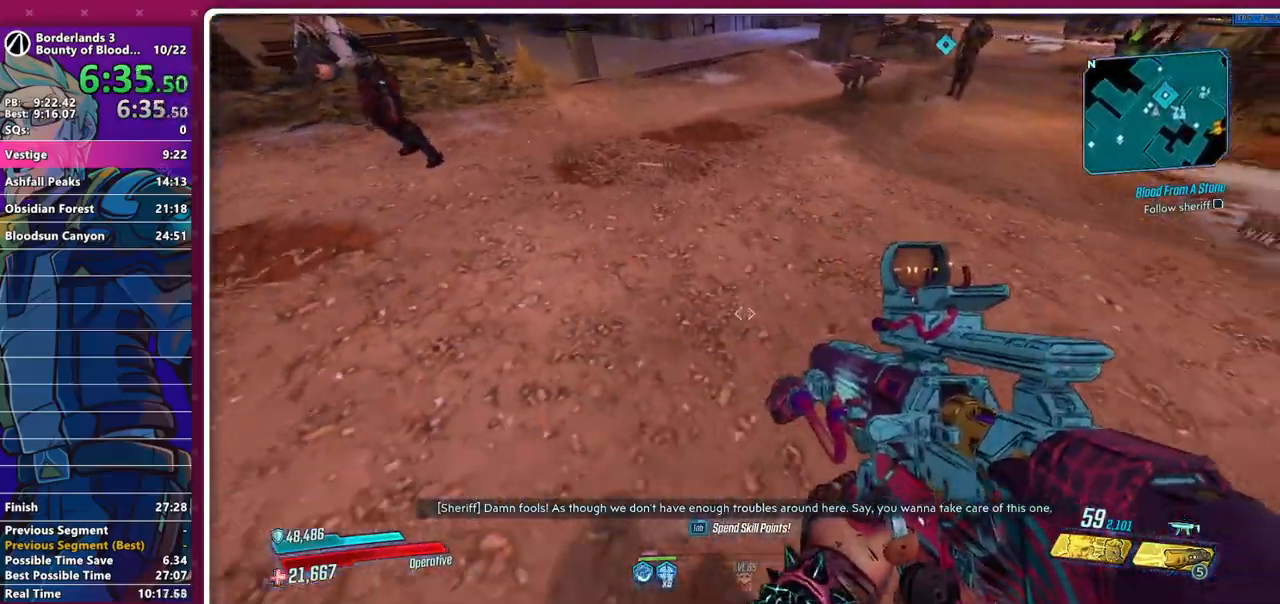
{"keys": ["a"], "mouse": [], "events": [[200, "s", "up"], [350, "a", "down"]]}
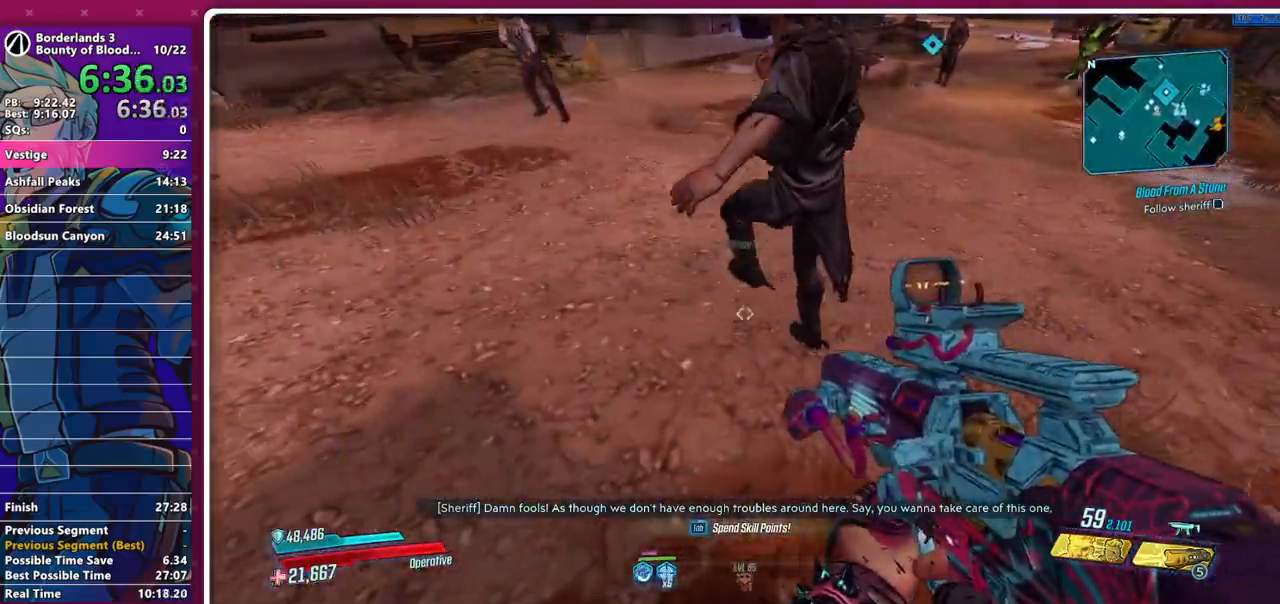
{"keys": ["d"], "mouse": [], "events": [[83, "w", "down"], [183, "a", "up"], [417, "d", "down"], [500, "w", "up"]]}
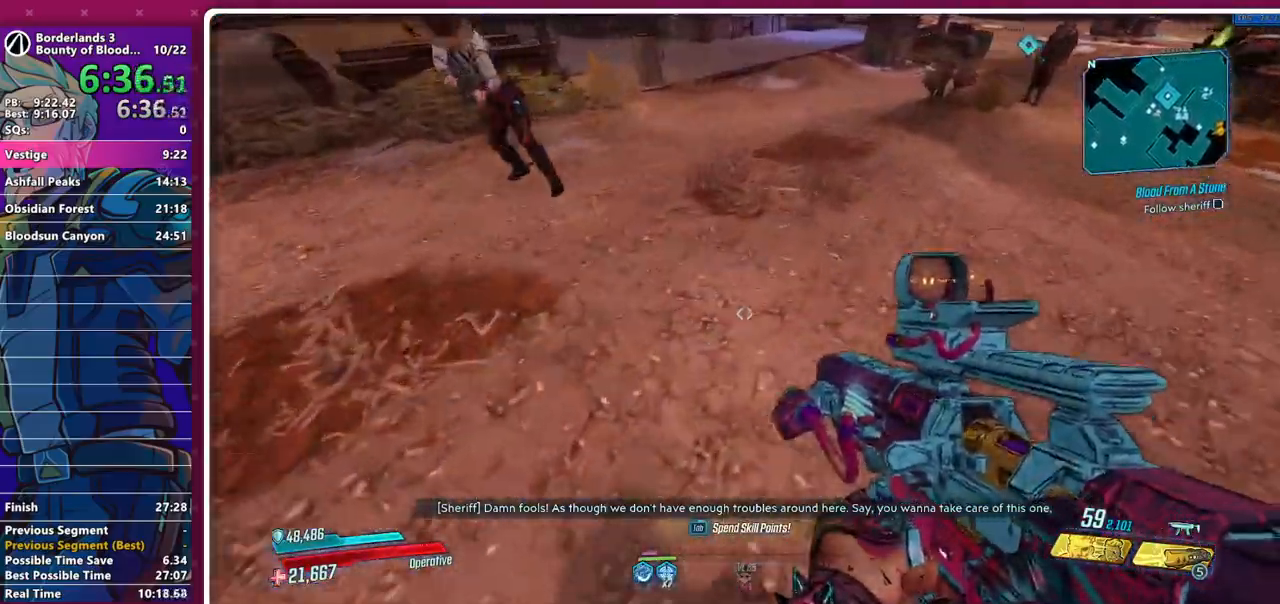
{"keys": ["a", "s"], "mouse": [], "events": [[233, "s", "down"], [333, "d", "up"], [467, "a", "down"]]}
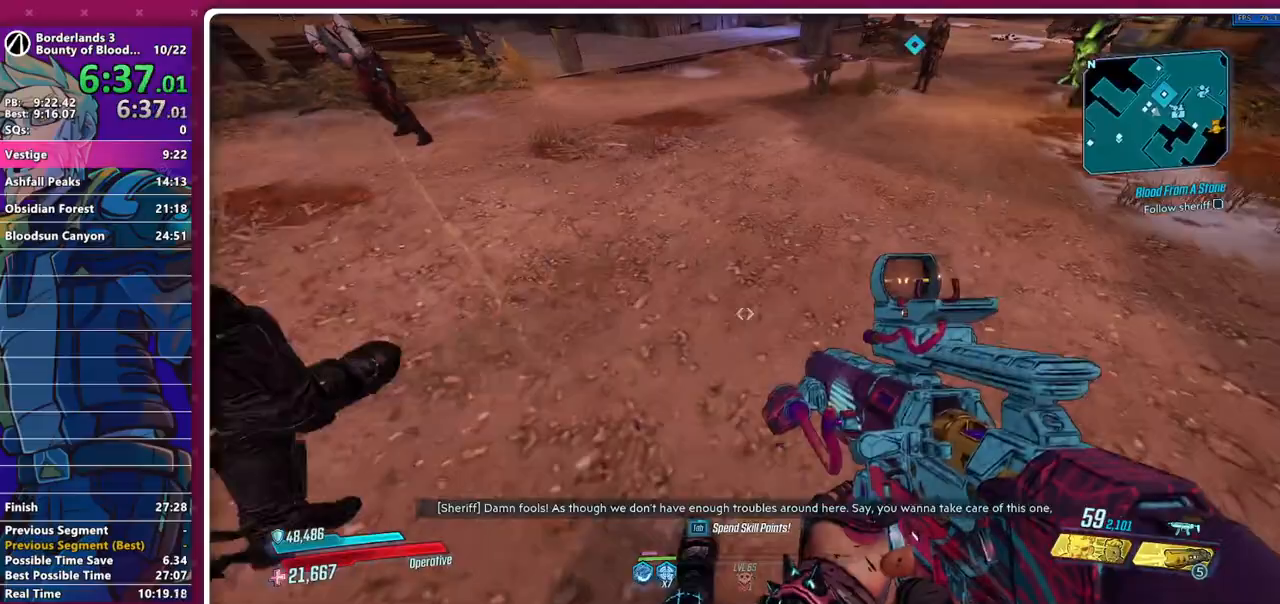
{"keys": ["w"], "mouse": [], "events": [[67, "s", "up"], [300, "w", "down"], [400, "a", "up"]]}
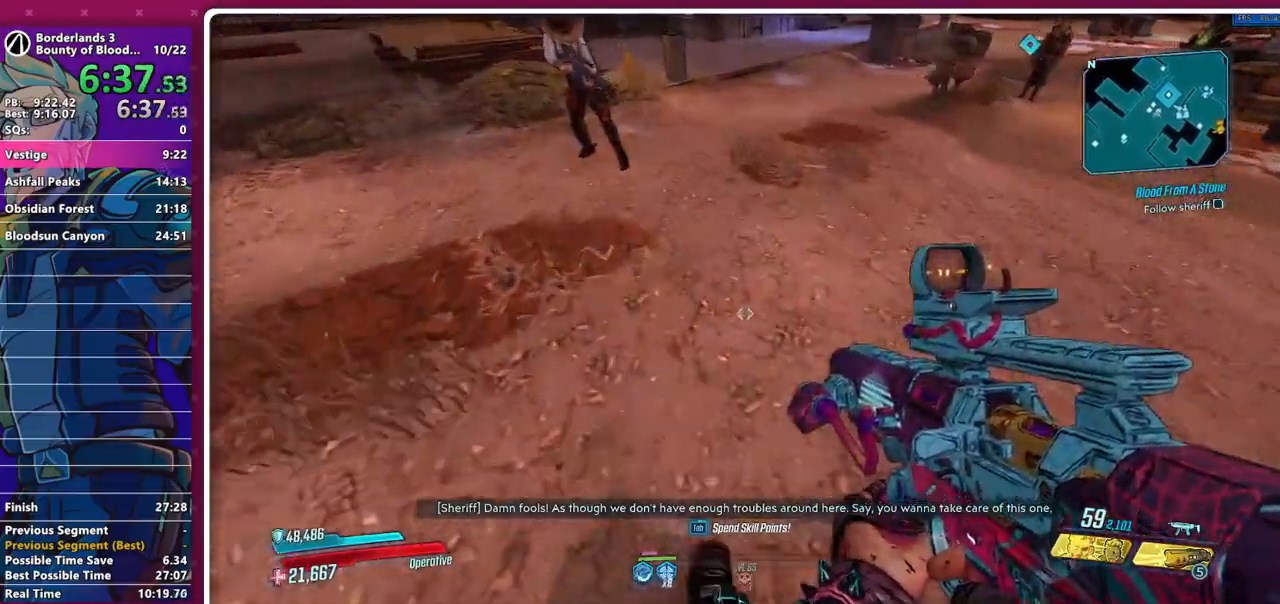
{"keys": ["s"], "mouse": [], "events": [[83, "d", "down"], [217, "w", "up"], [417, "s", "down"], [500, "d", "up"]]}
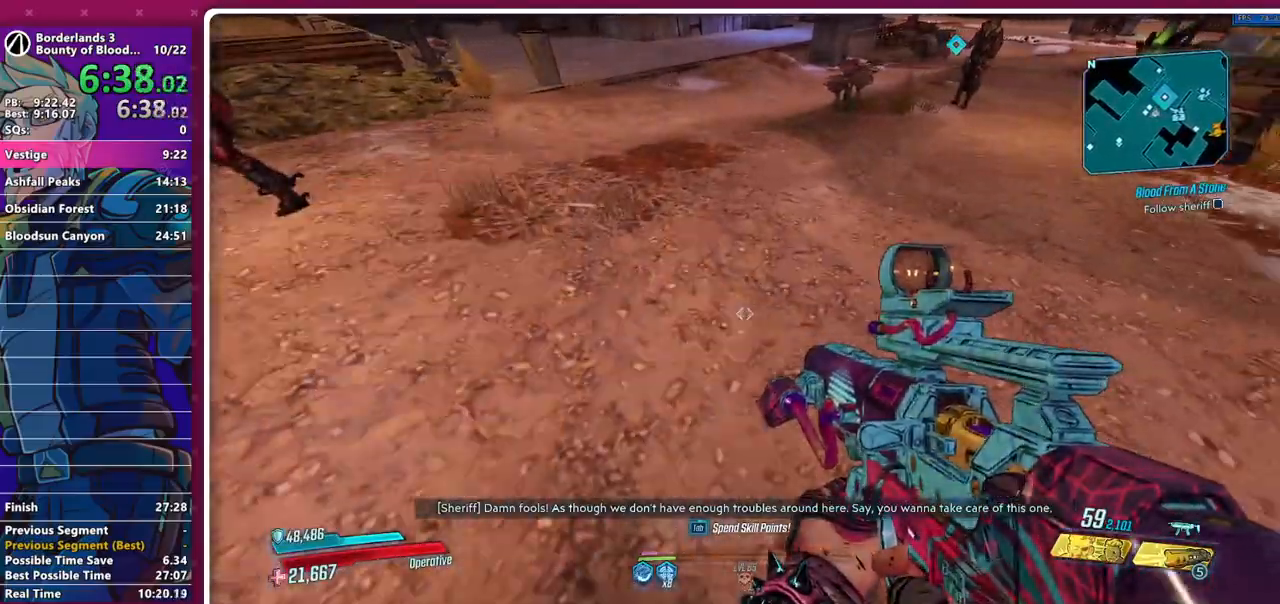
{"keys": ["a"], "mouse": [], "events": [[150, "a", "down"], [283, "s", "up"]]}
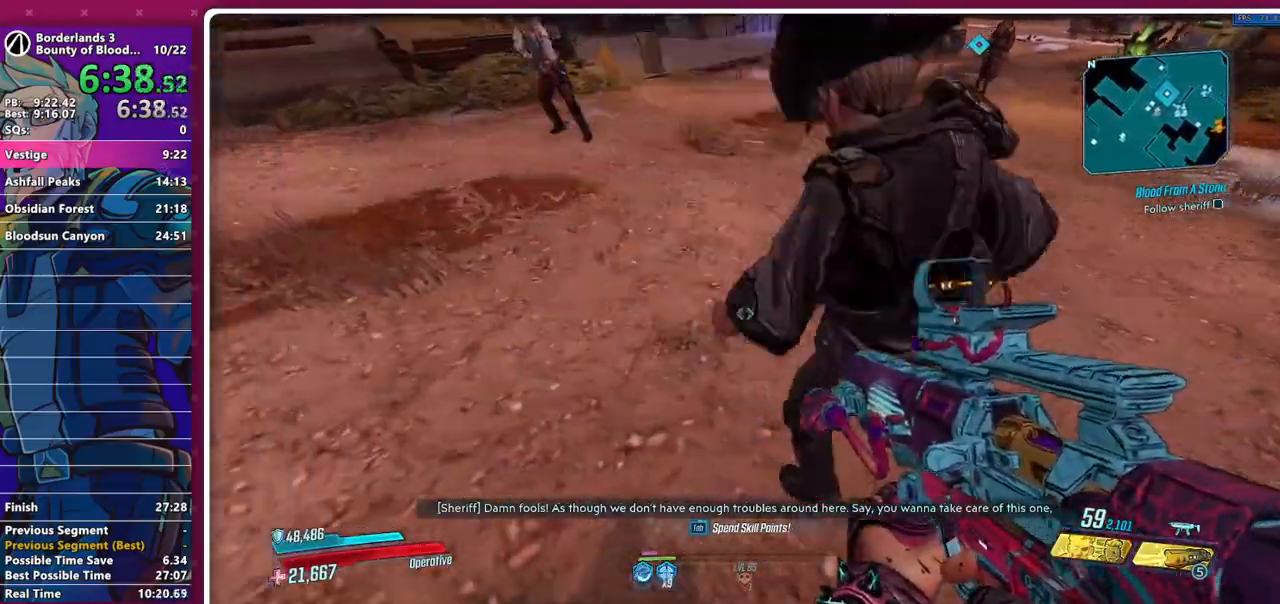
{"keys": ["d"], "mouse": [], "events": [[67, "w", "down"], [167, "a", "up"], [250, "d", "down"], [433, "w", "up"]]}
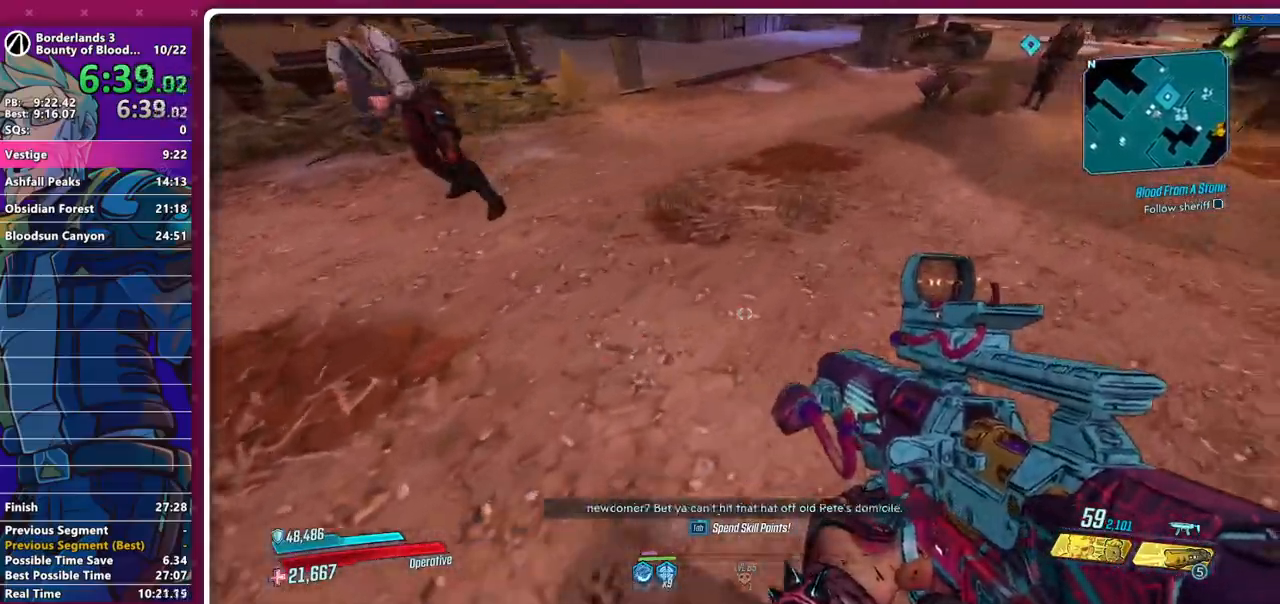
{"keys": ["a"], "mouse": [], "events": [[183, "s", "down"], [267, "d", "up"], [367, "a", "down"], [450, "s", "up"]]}
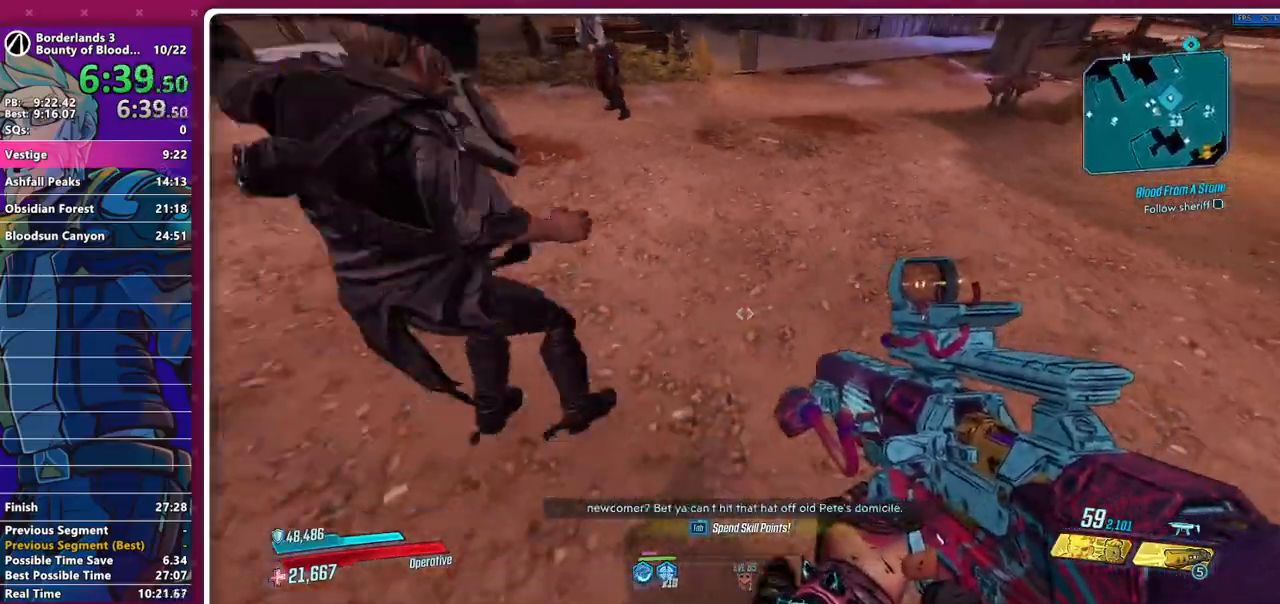
{"keys": ["d", "w"], "mouse": [], "events": [[200, "w", "down"], [333, "a", "up"], [383, "d", "down"]]}
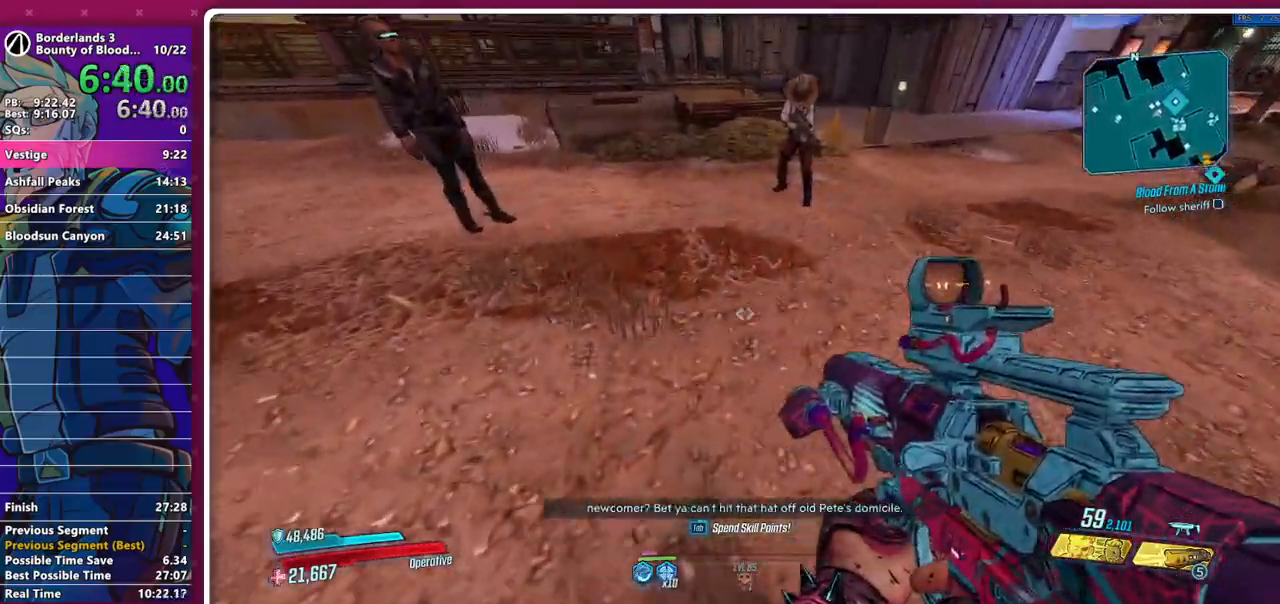
{"keys": ["s"], "mouse": [], "events": [[117, "w", "up"], [350, "s", "down"], [400, "d", "up"]]}
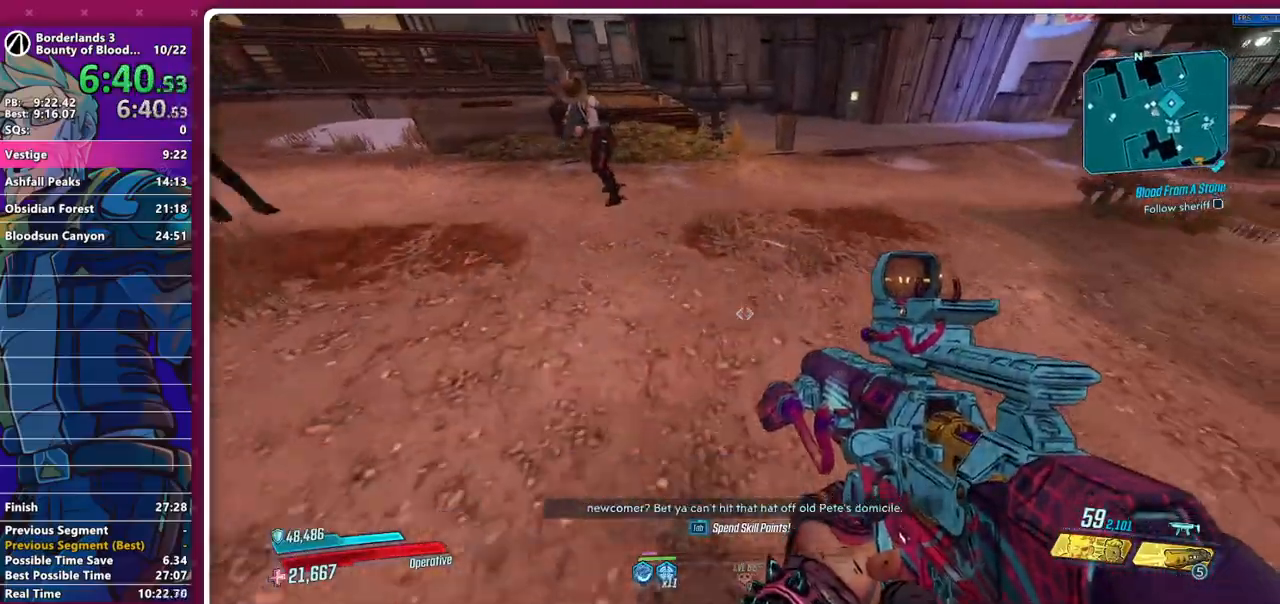
{"keys": ["a", "w"], "mouse": [], "events": [[83, "a", "down"], [183, "s", "up"], [450, "w", "down"]]}
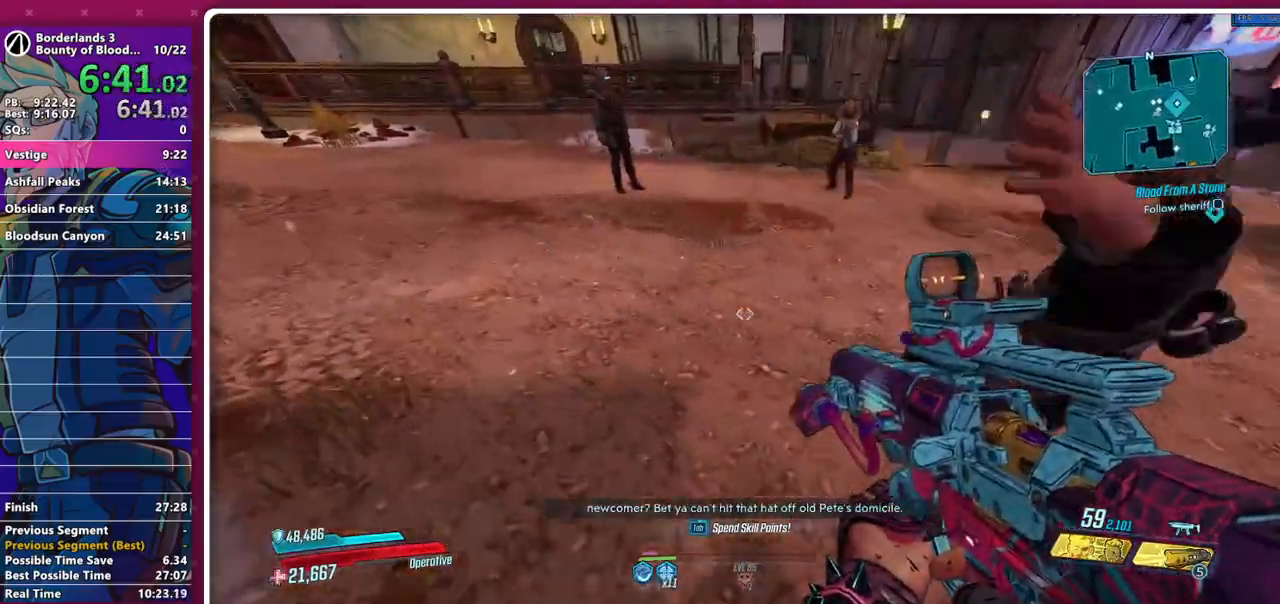
{"keys": ["d", "w"], "mouse": [], "events": [[150, "a", "up"], [200, "d", "down"]]}
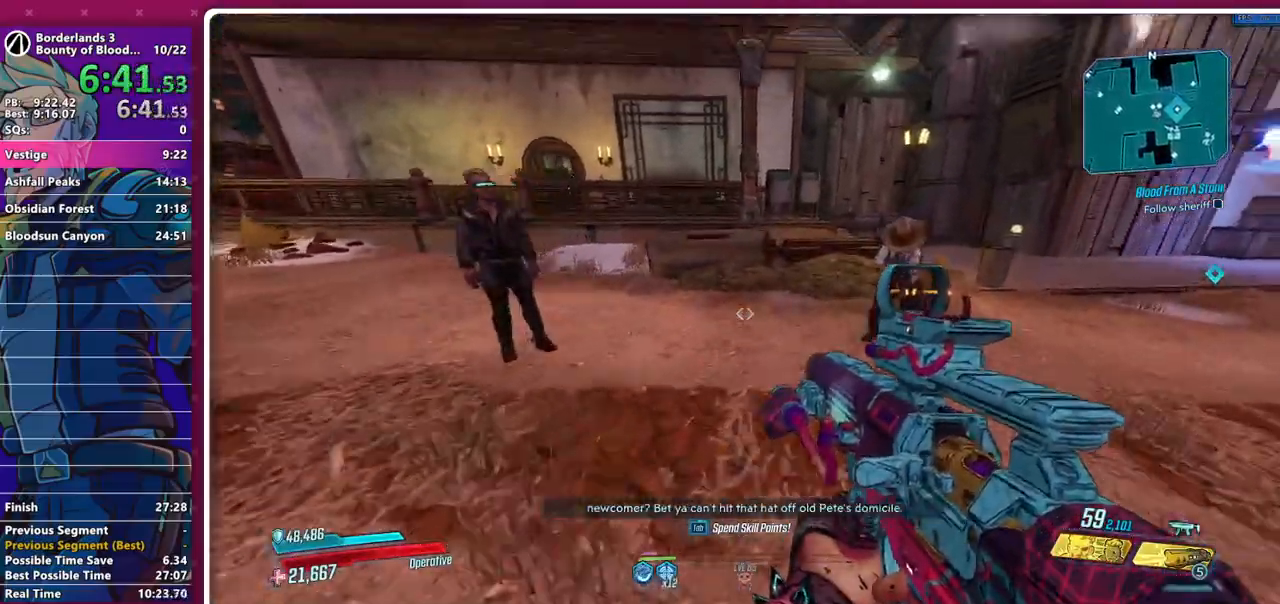
{"keys": [], "mouse": ["right"], "events": [[17, "d", "up"], [17, "w", "up"], [450, "mouse_right", "down"]]}